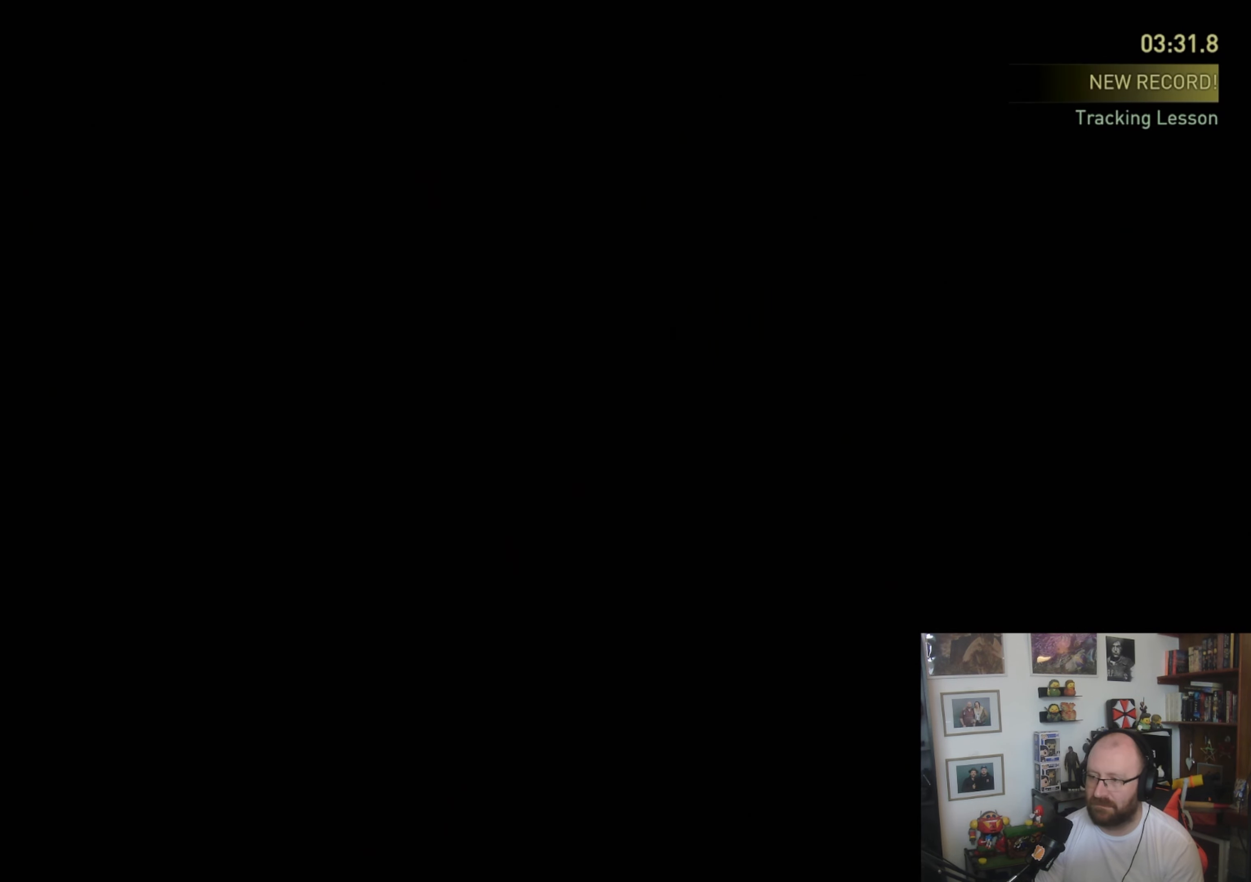
Gameplay with a controller (PlayStation layout); each line is a JSON object with the inputs held at the frame after it. "events" lists button and stick changes between this image and that frame as [ms after this image, input, new state], when the widget could be followed in between. Not read: L3 R3.
{"buttons": ["L1"], "left_stick": "up", "right_stick": "center", "events": []}
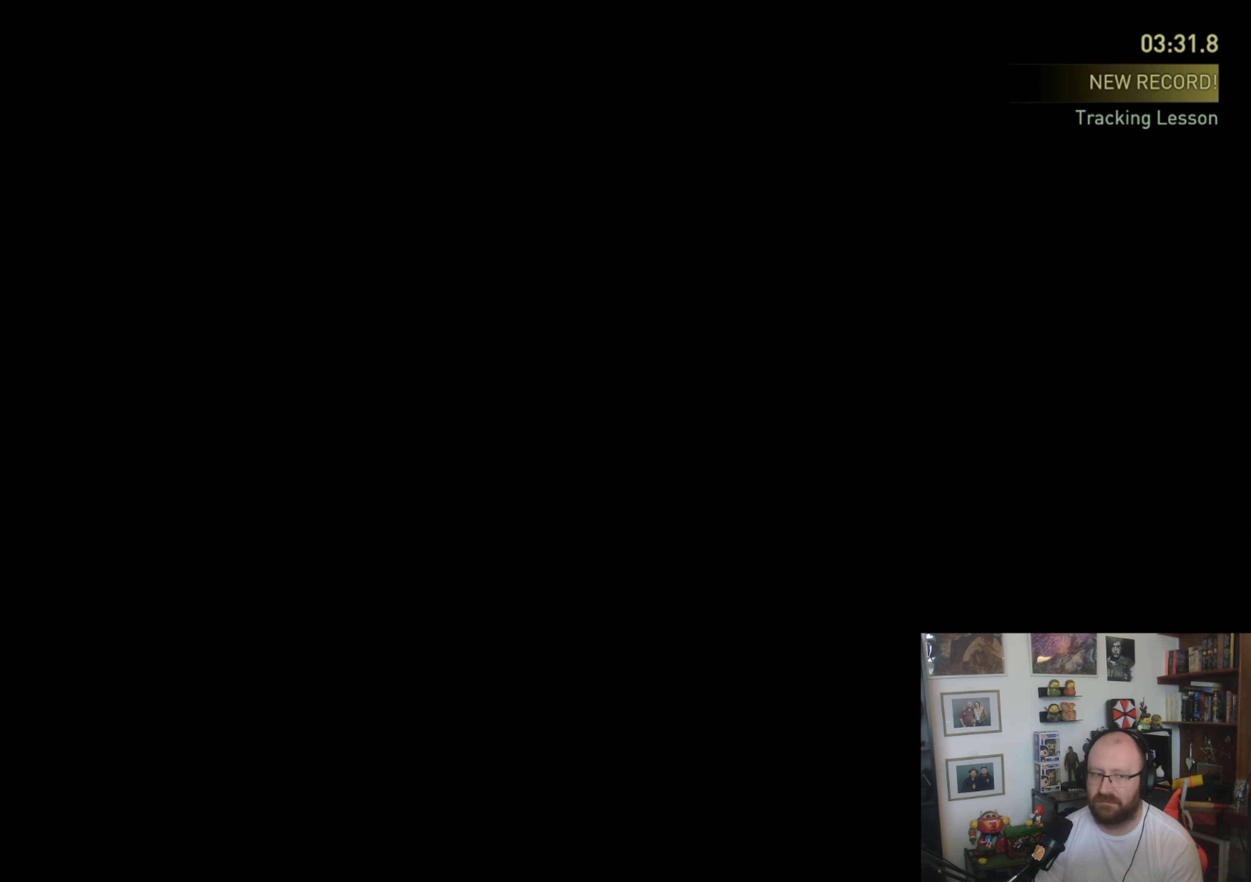
{"buttons": ["L1"], "left_stick": "up", "right_stick": "center", "events": []}
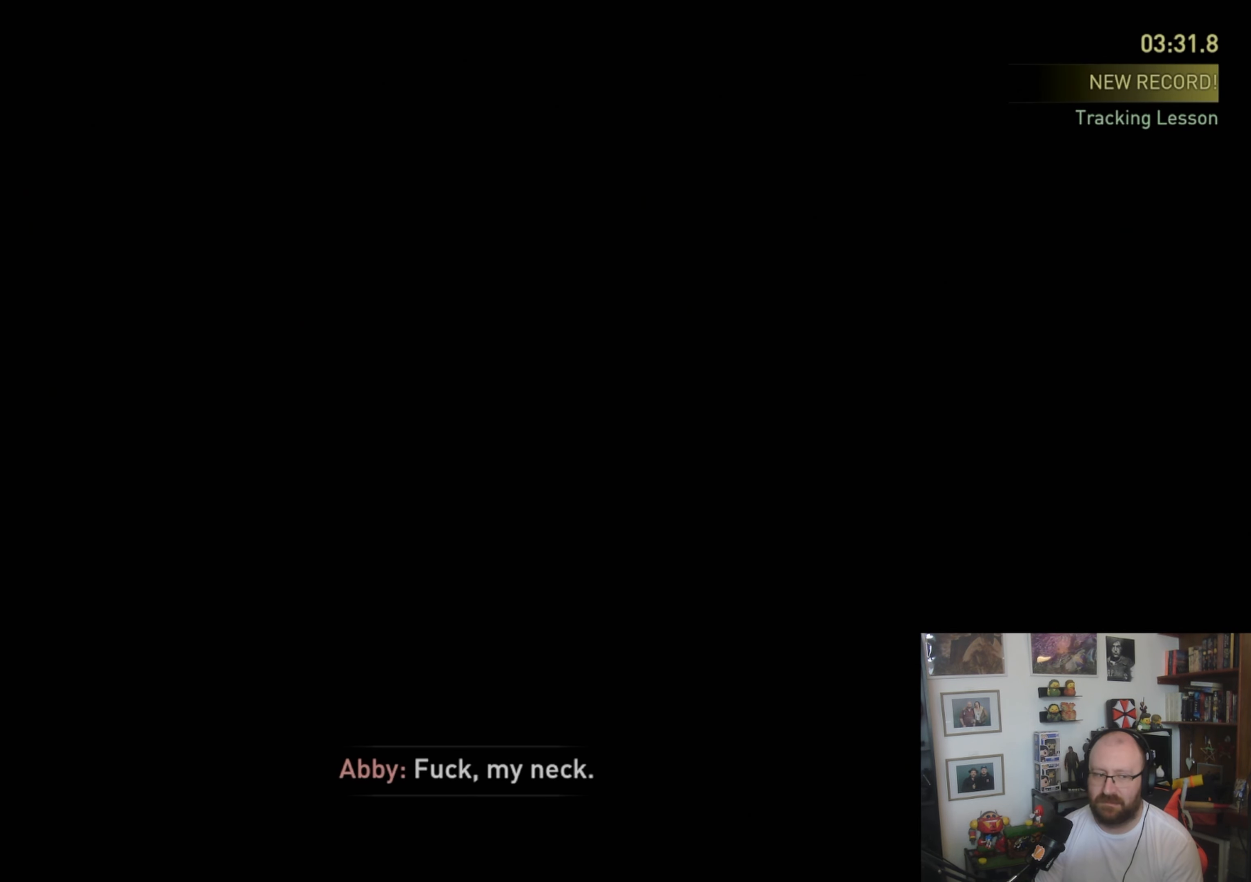
{"buttons": ["L1"], "left_stick": "up", "right_stick": "center", "events": []}
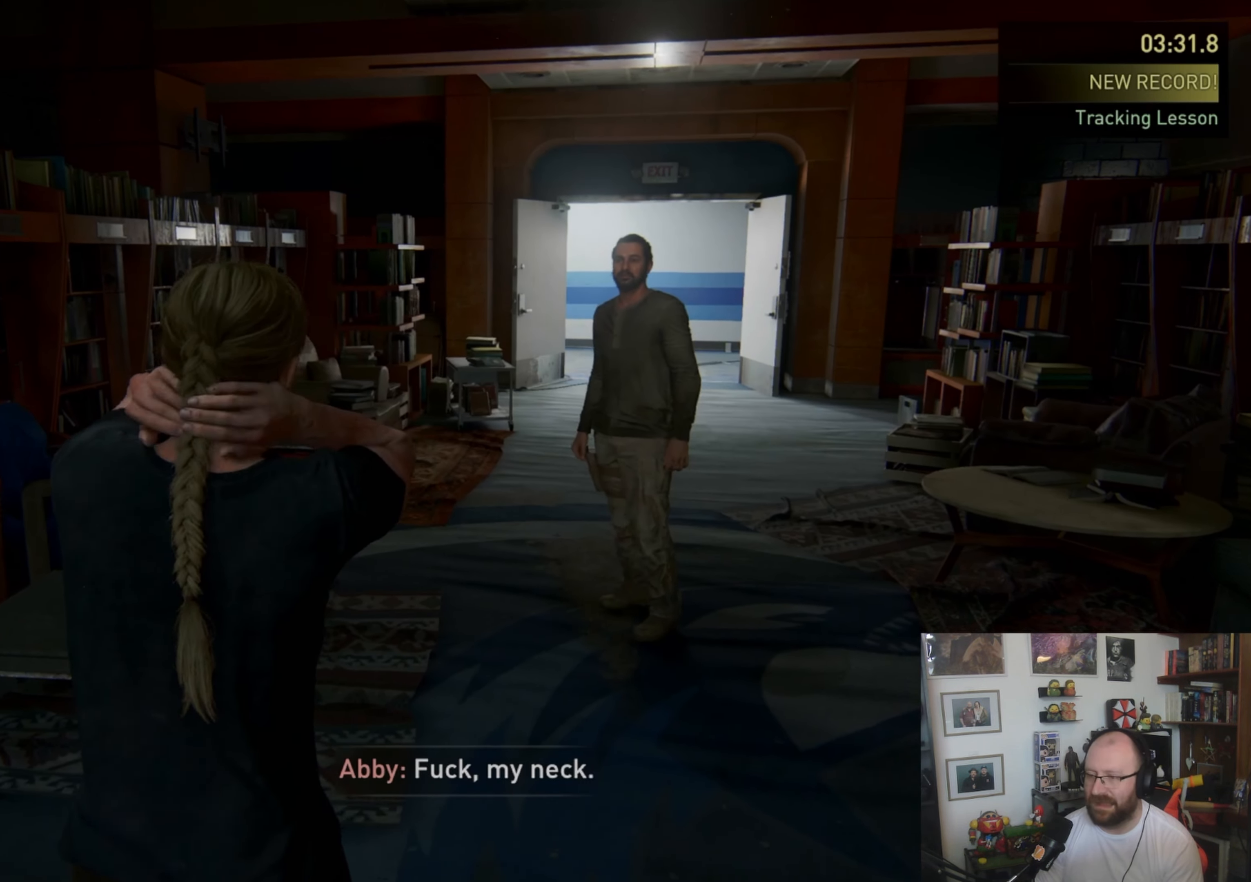
{"buttons": ["L1"], "left_stick": "up-right", "right_stick": "center", "events": [[67, "right_stick", "right"], [100, "left_stick", "up-right"], [467, "right_stick", "center"]]}
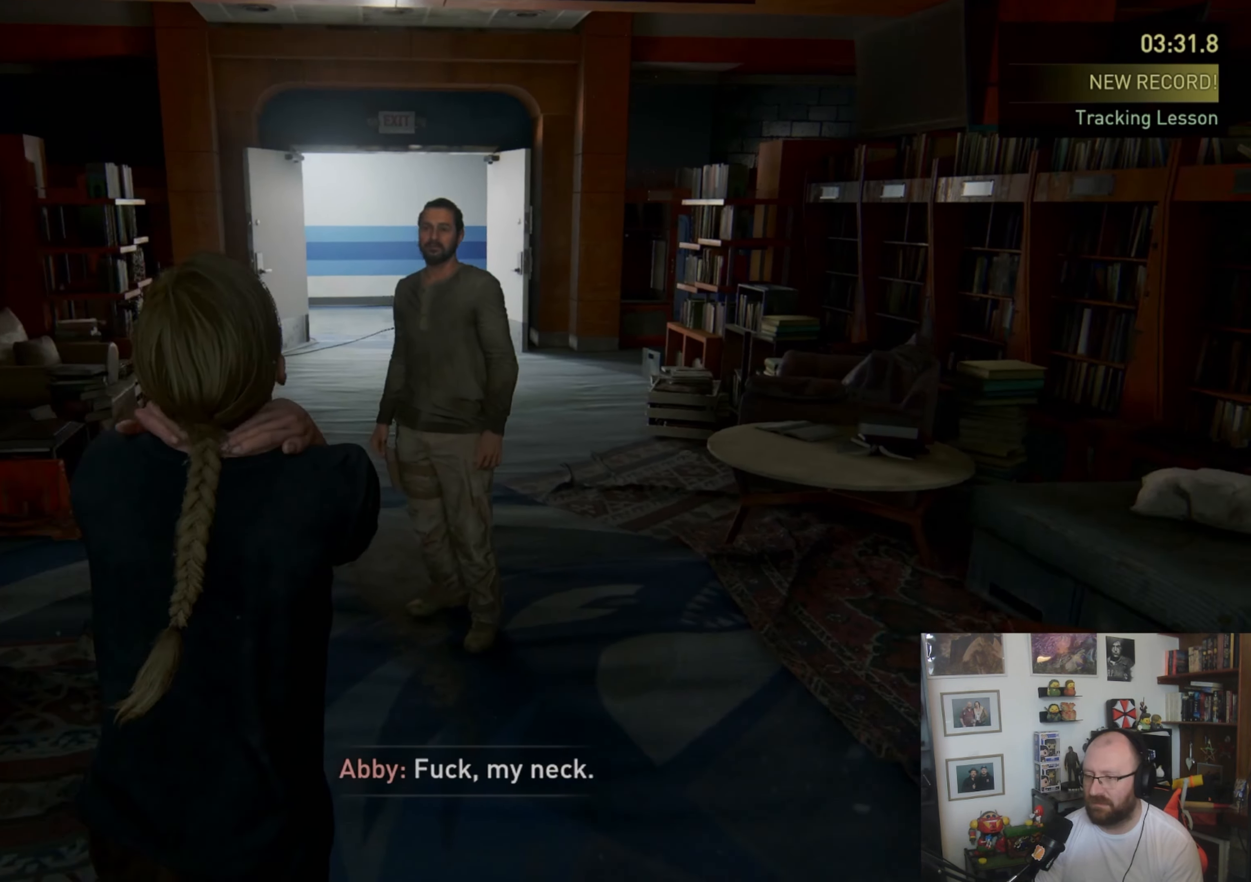
{"buttons": ["L1"], "left_stick": "up", "right_stick": "center", "events": [[267, "left_stick", "up"]]}
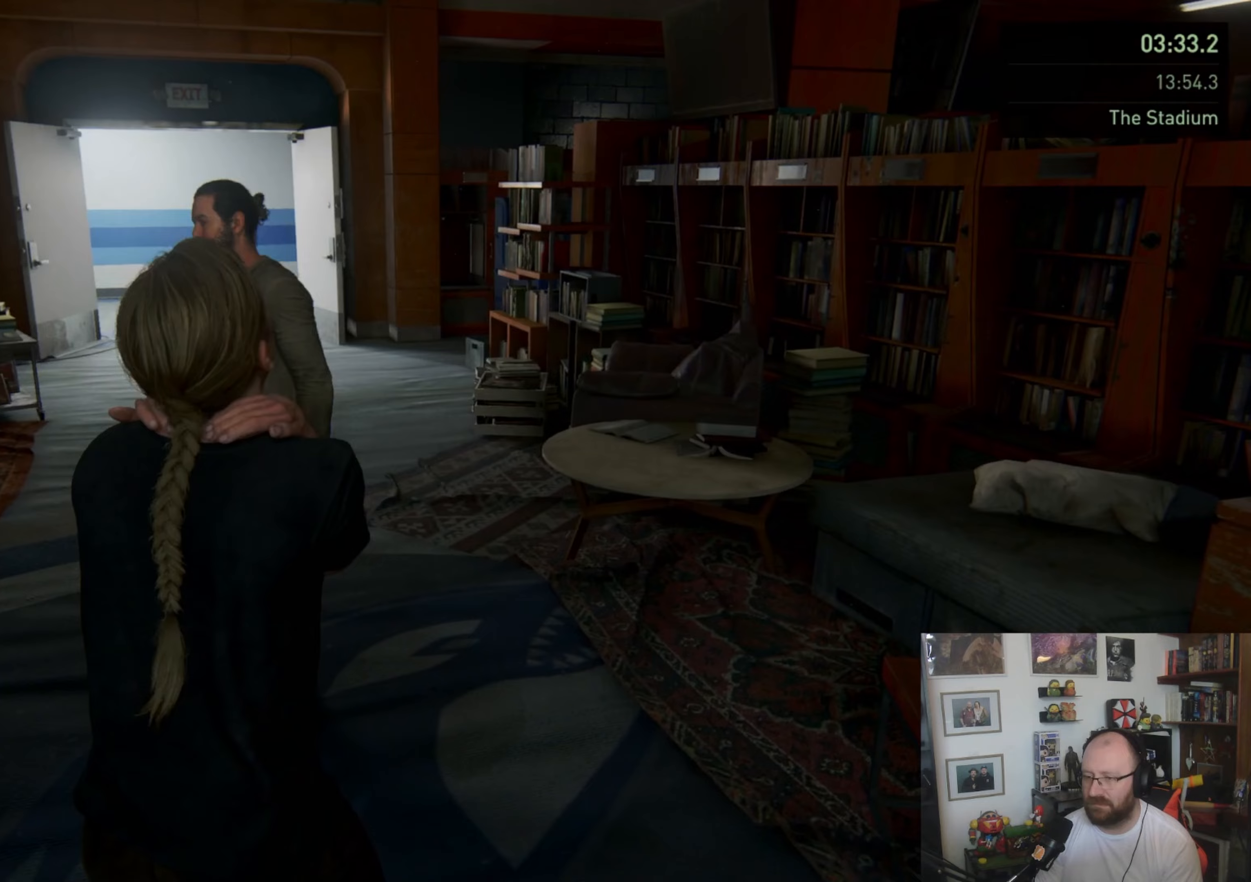
{"buttons": ["L1"], "left_stick": "up", "right_stick": "center", "events": [[200, "right_stick", "down-left"], [367, "right_stick", "center"]]}
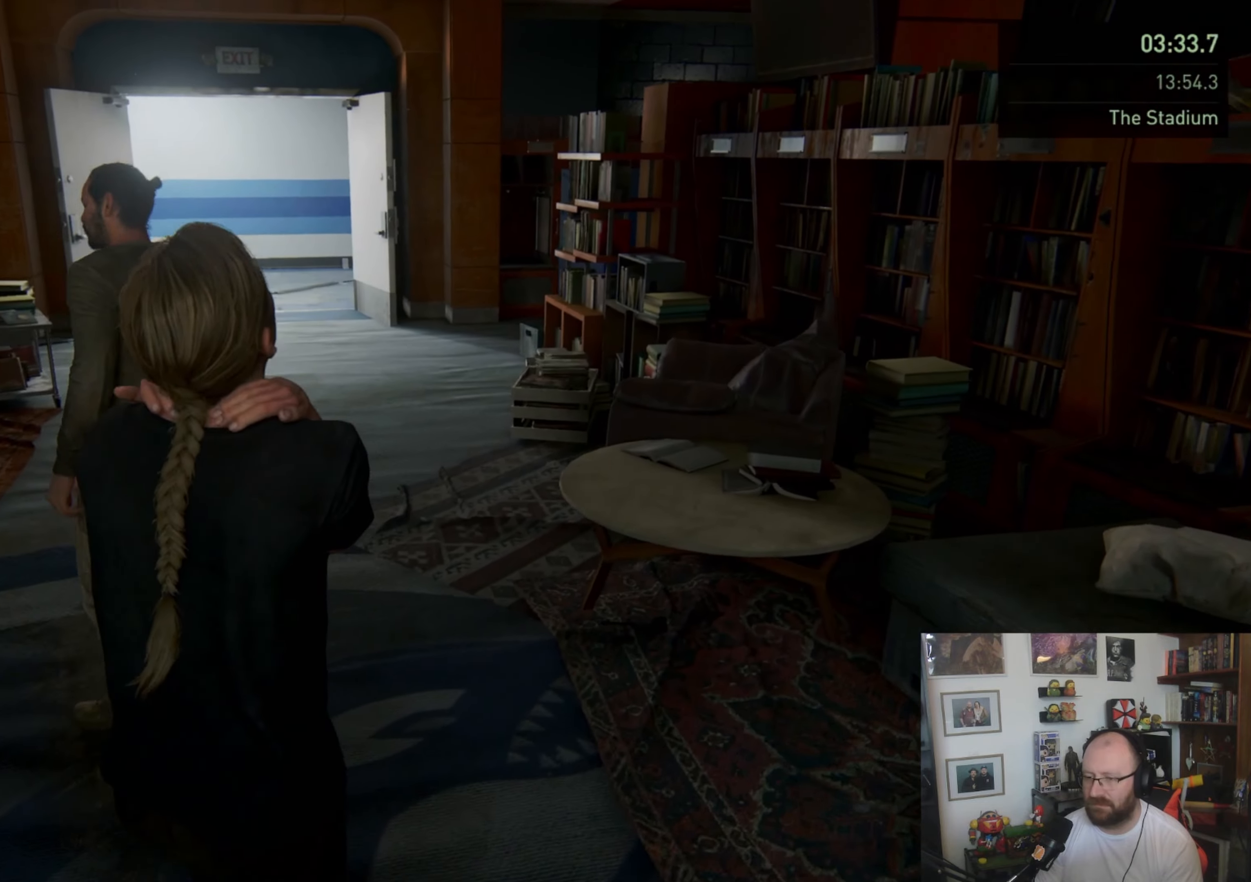
{"buttons": ["L1"], "left_stick": "up", "right_stick": "center", "events": [[167, "right_stick", "left"], [433, "right_stick", "center"]]}
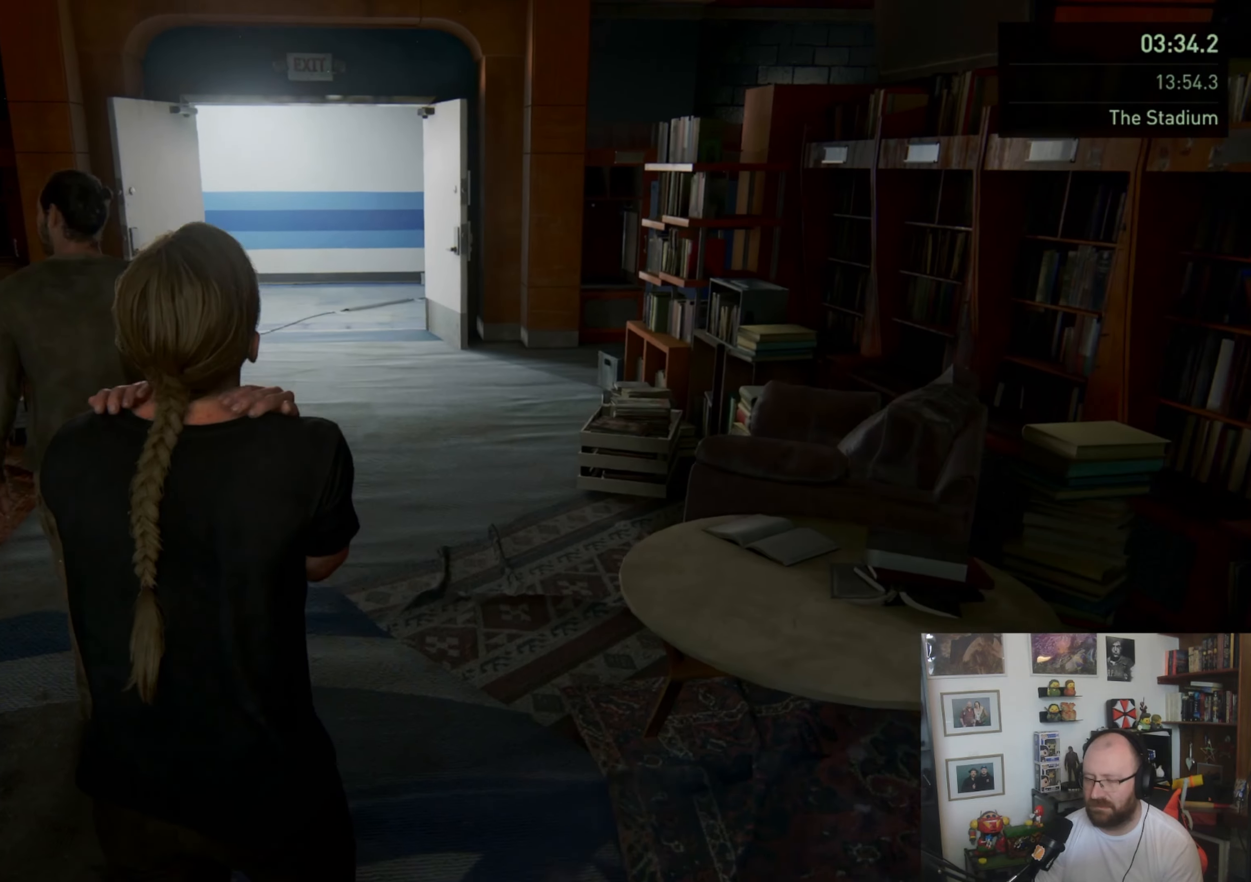
{"buttons": ["L1"], "left_stick": "up", "right_stick": "center", "events": []}
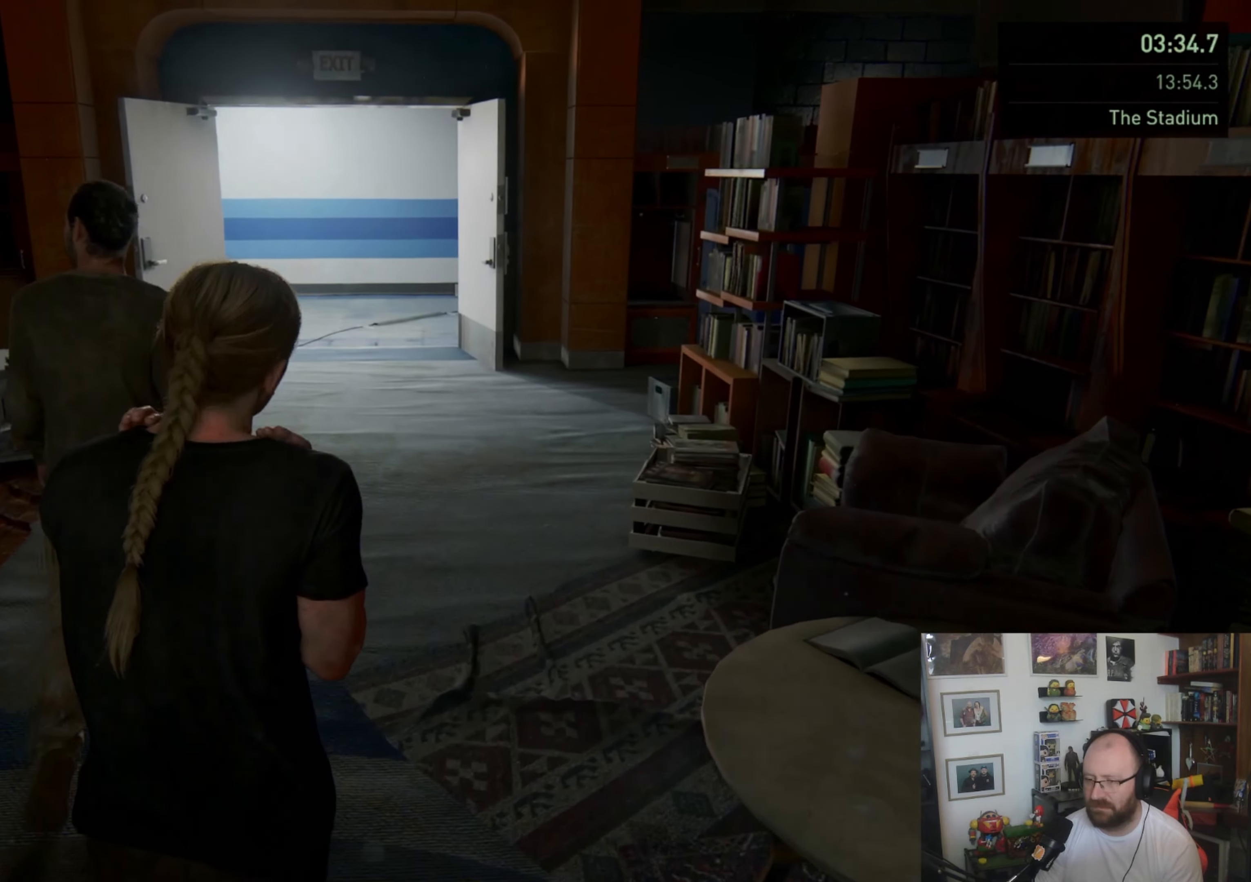
{"buttons": ["L1"], "left_stick": "up", "right_stick": "center", "events": []}
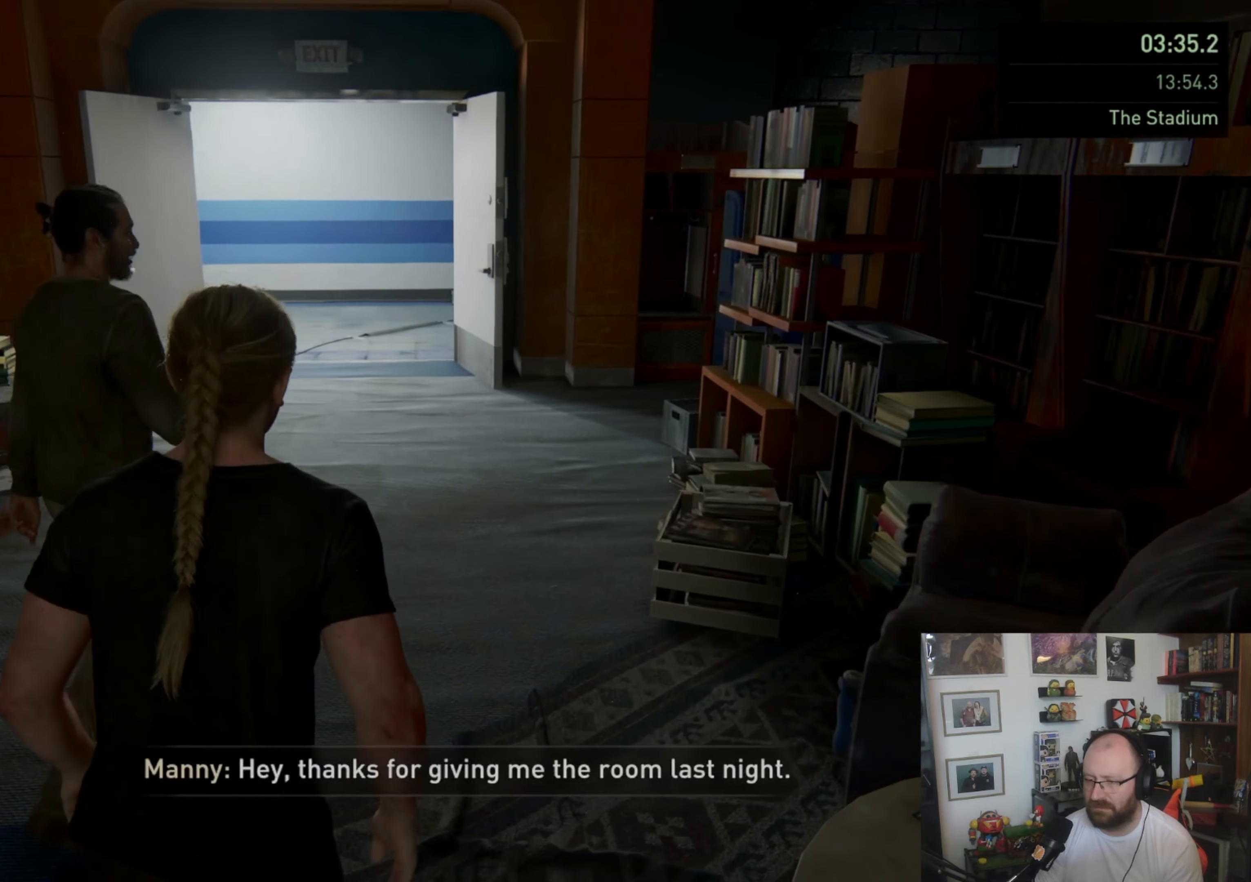
{"buttons": ["L1"], "left_stick": "up", "right_stick": "center", "events": []}
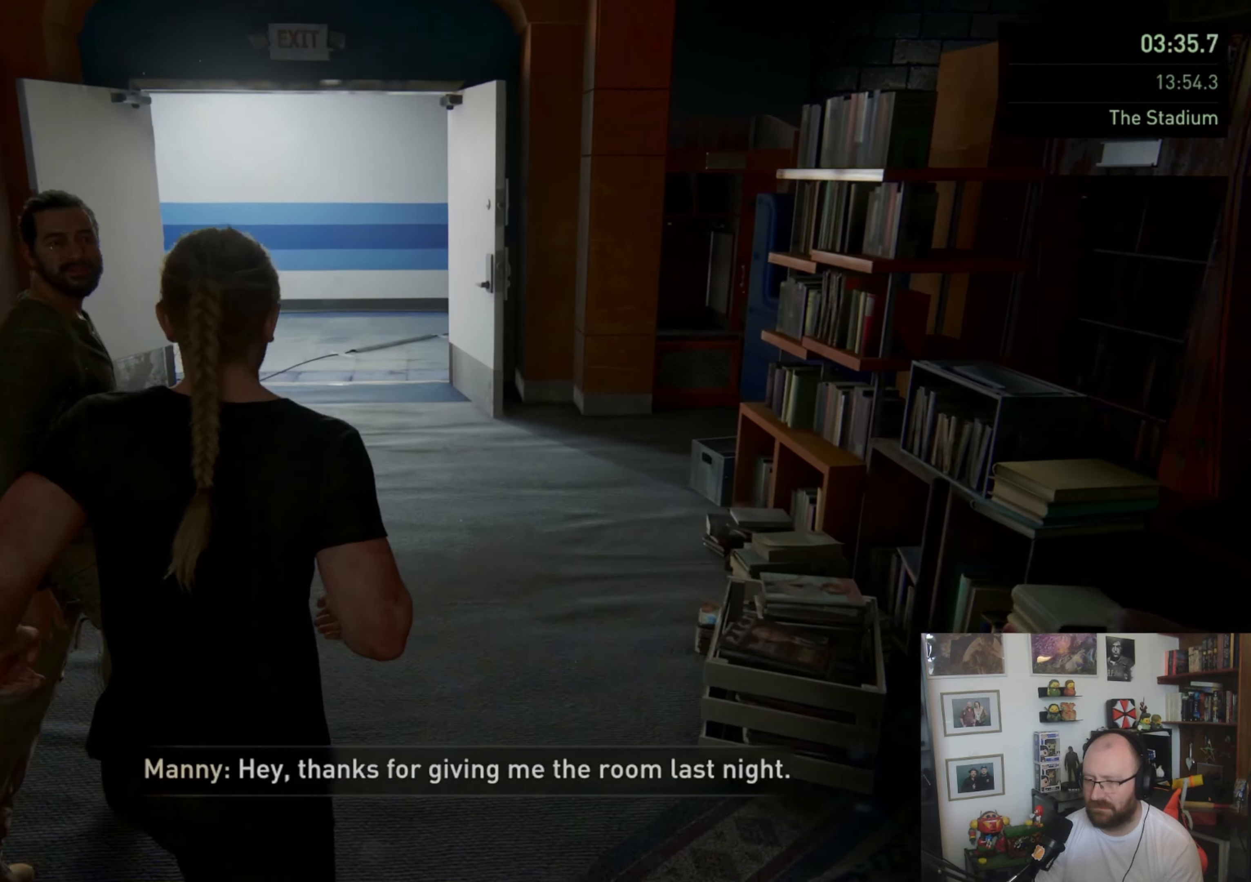
{"buttons": ["L1"], "left_stick": "up", "right_stick": "center", "events": []}
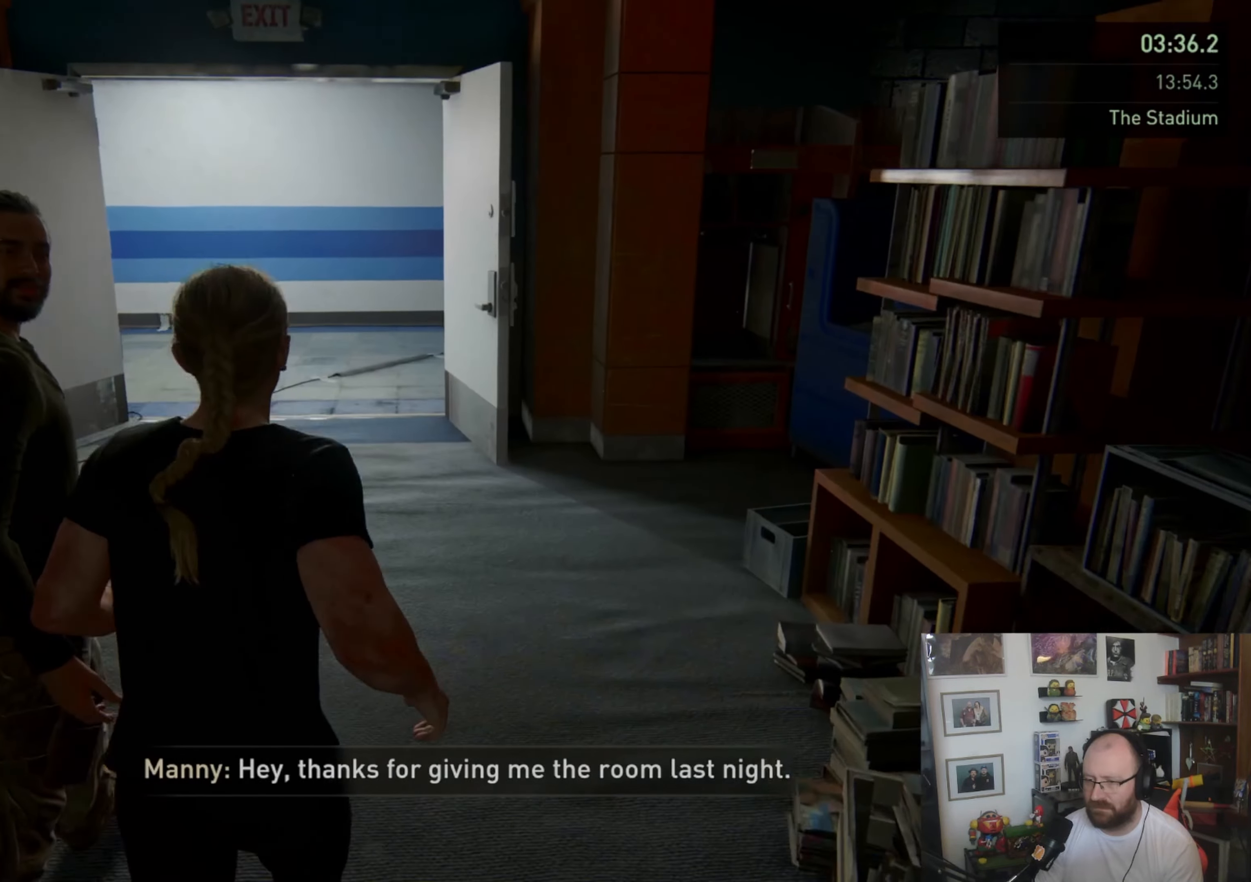
{"buttons": ["L1"], "left_stick": "up", "right_stick": "center", "events": []}
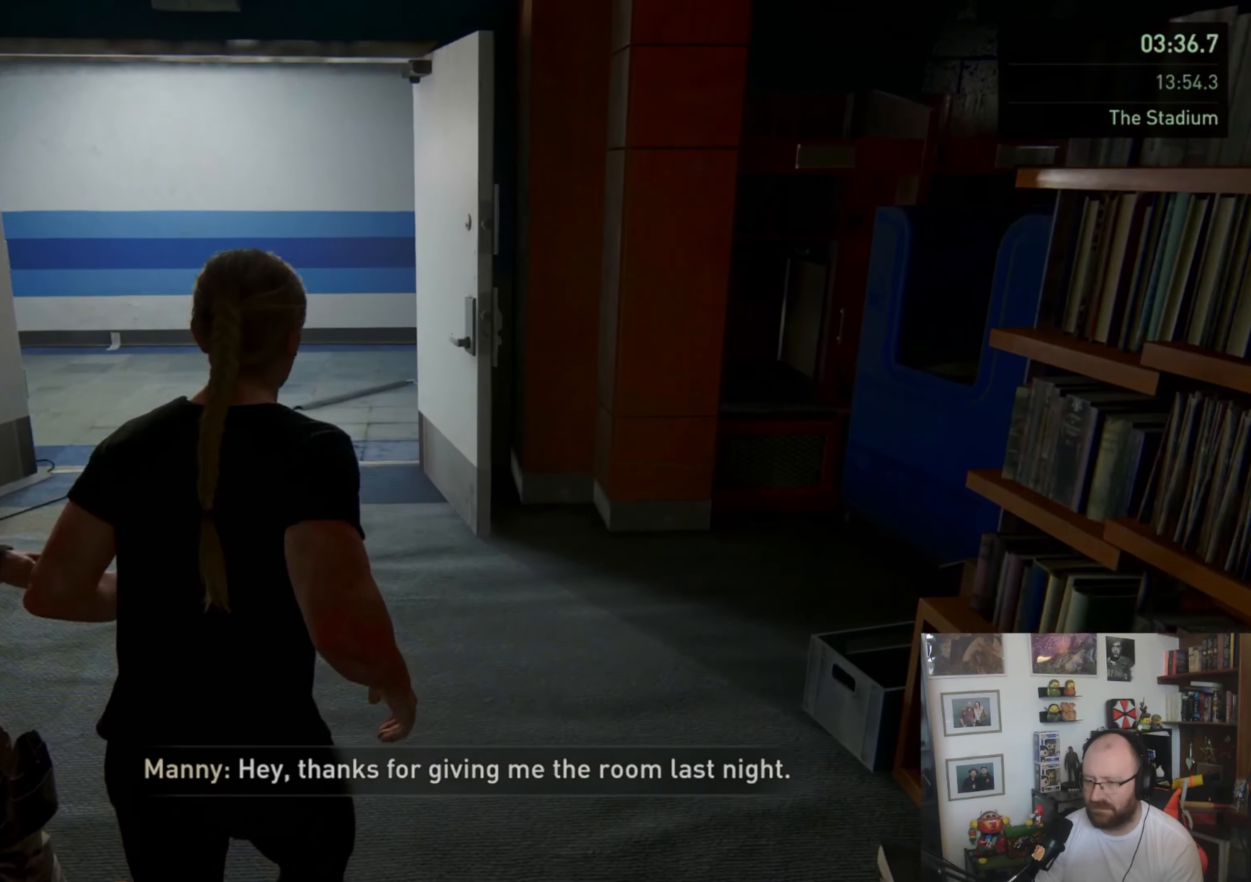
{"buttons": ["L1"], "left_stick": "up", "right_stick": "center", "events": []}
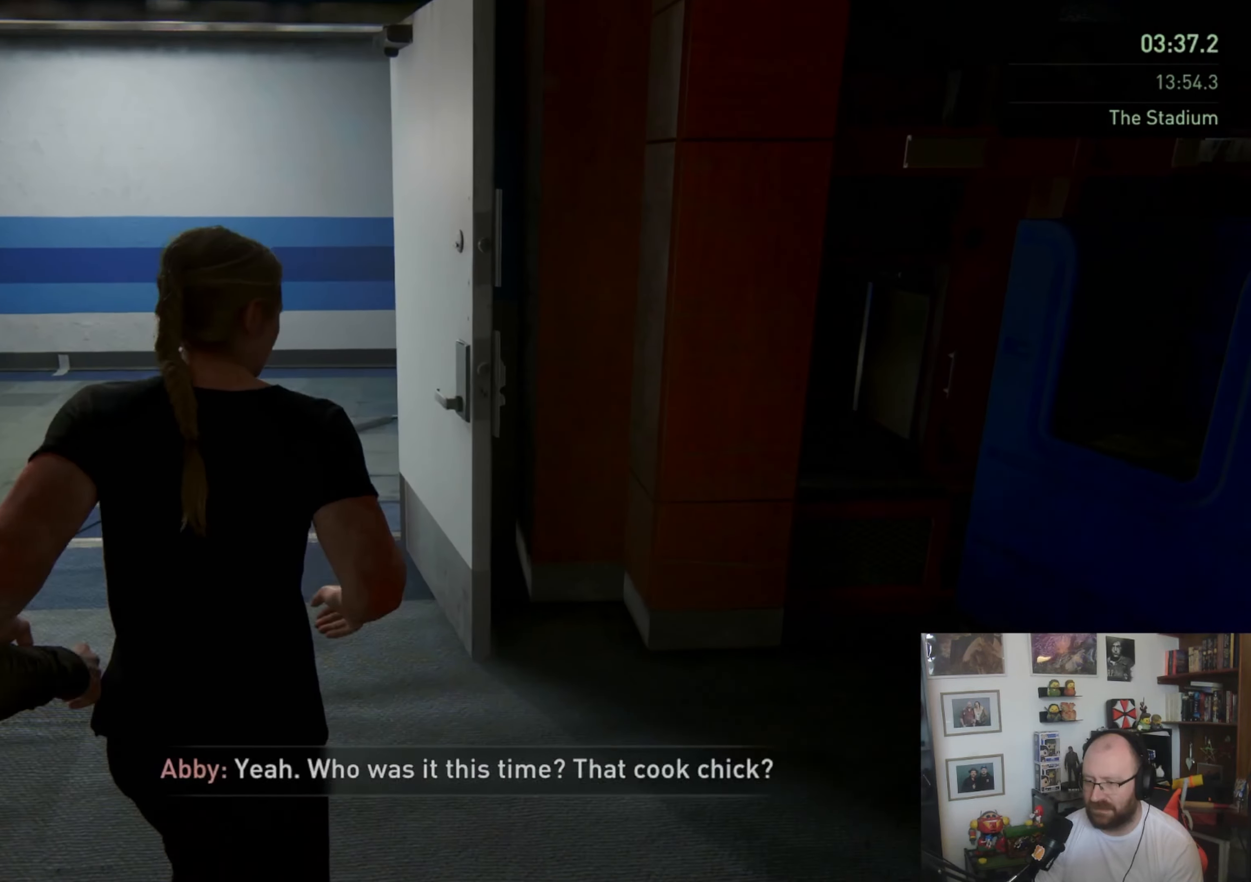
{"buttons": ["L1"], "left_stick": "up", "right_stick": "center", "events": []}
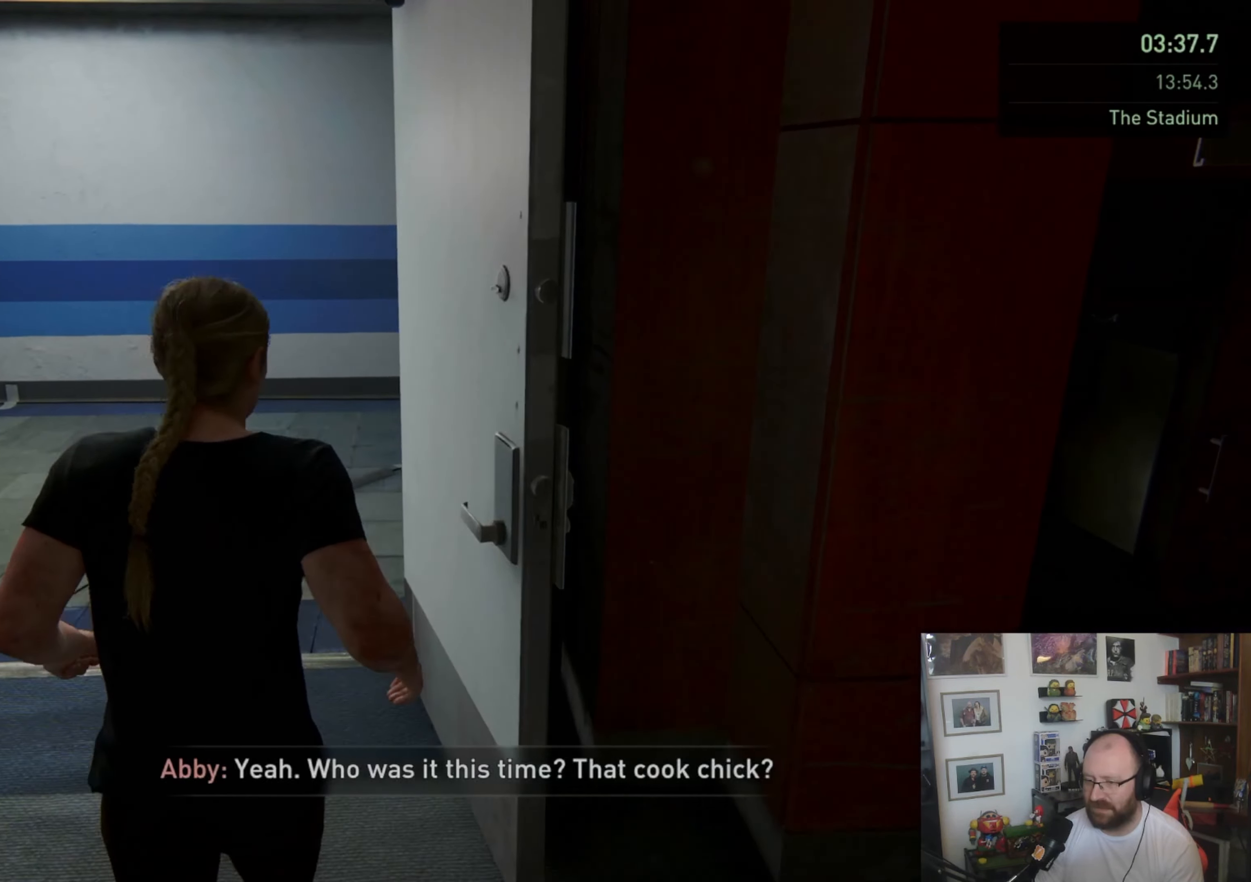
{"buttons": ["L1"], "left_stick": "up", "right_stick": "right", "events": [[133, "right_stick", "right"]]}
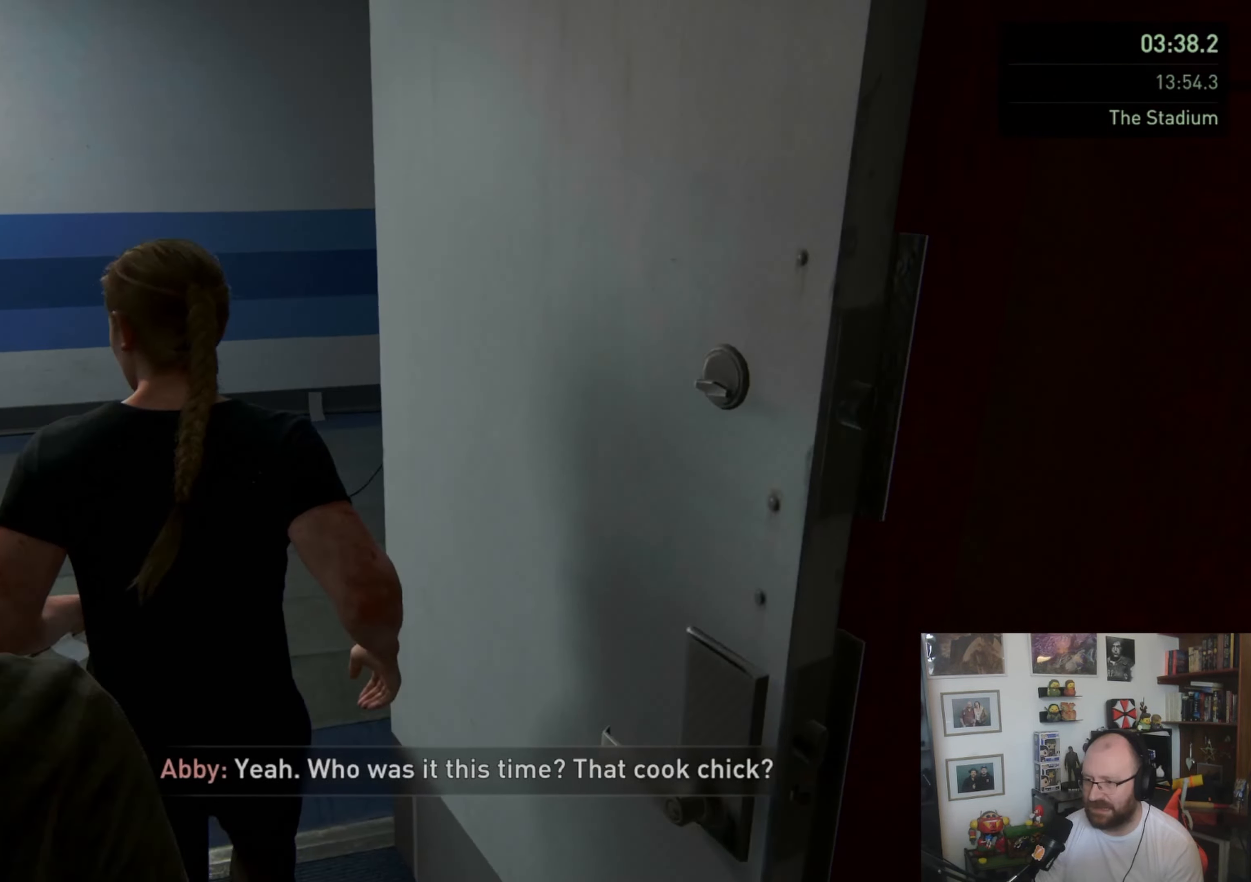
{"buttons": ["L1"], "left_stick": "up", "right_stick": "right", "events": [[33, "right_stick", "center"], [233, "right_stick", "right"]]}
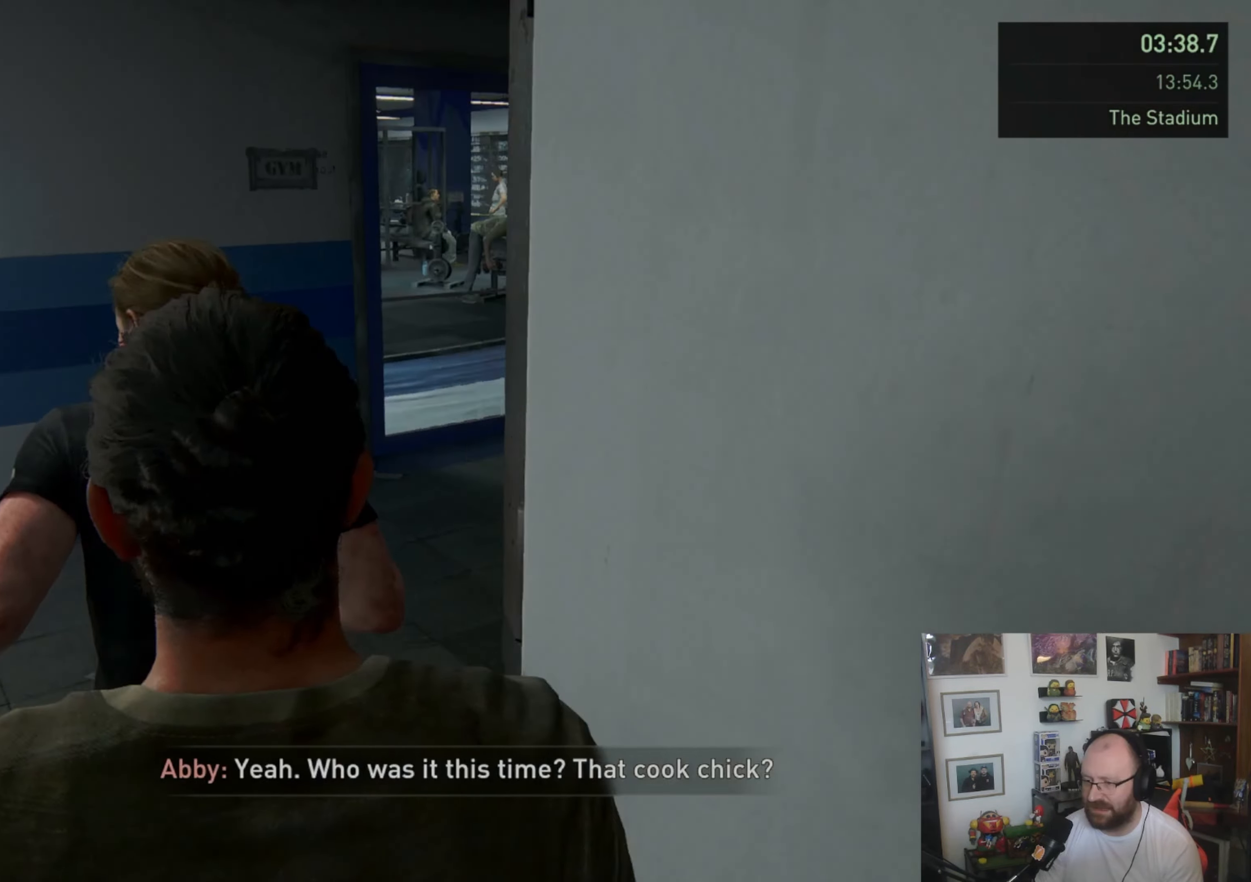
{"buttons": ["L1"], "left_stick": "up", "right_stick": "center", "events": [[100, "right_stick", "center"], [267, "right_stick", "right"], [500, "right_stick", "center"]]}
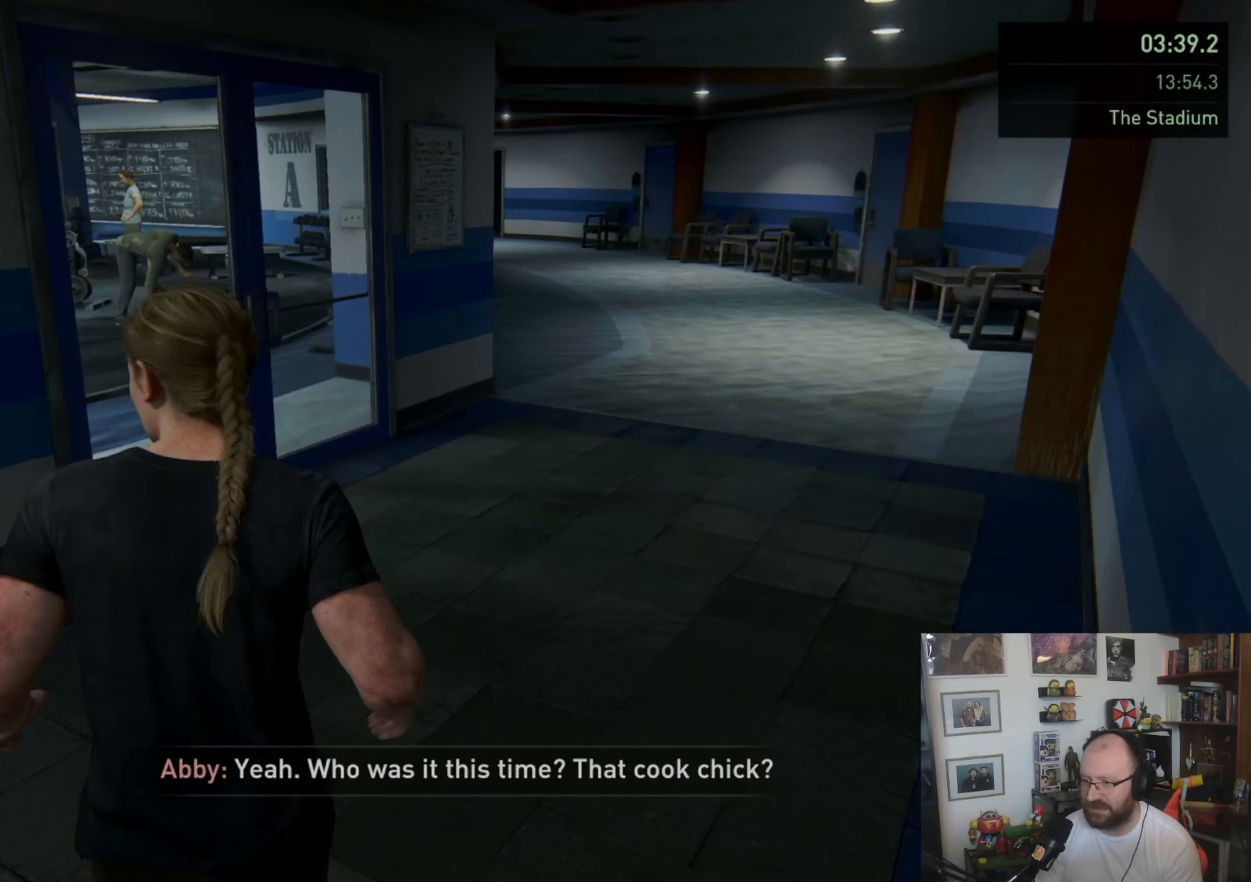
{"buttons": ["L1"], "left_stick": "up", "right_stick": "center", "events": [[267, "right_stick", "up-right"], [400, "right_stick", "center"]]}
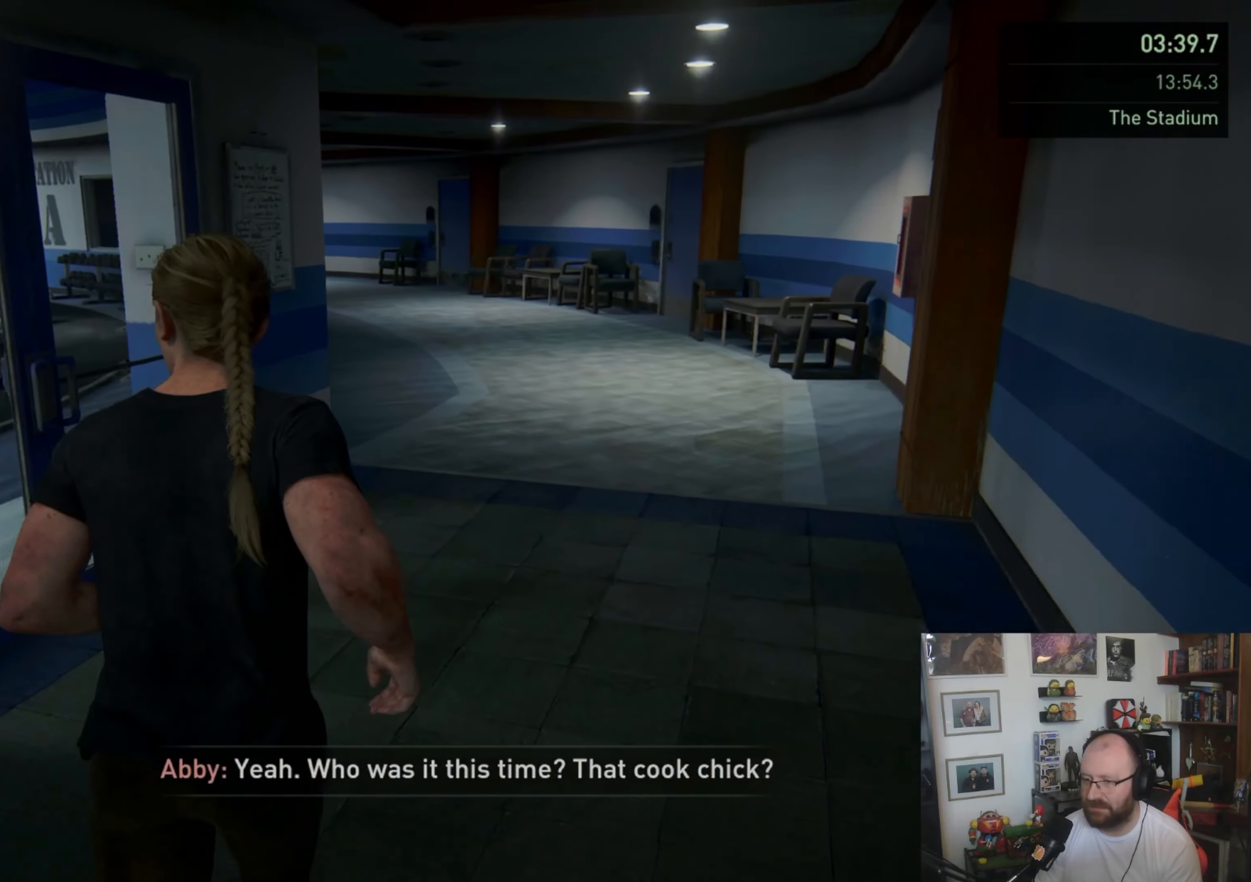
{"buttons": ["L1"], "left_stick": "up", "right_stick": "center", "events": []}
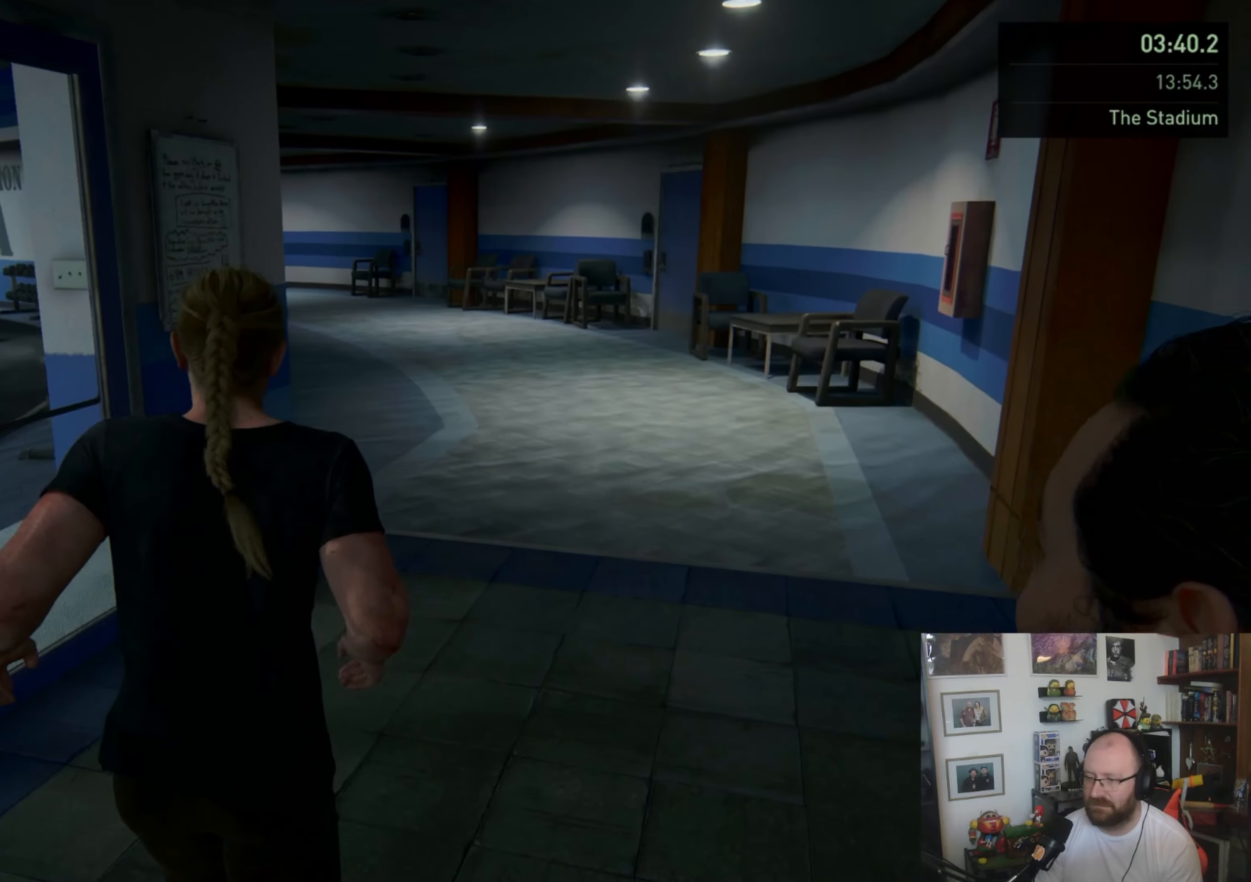
{"buttons": ["L1"], "left_stick": "up", "right_stick": "center", "events": []}
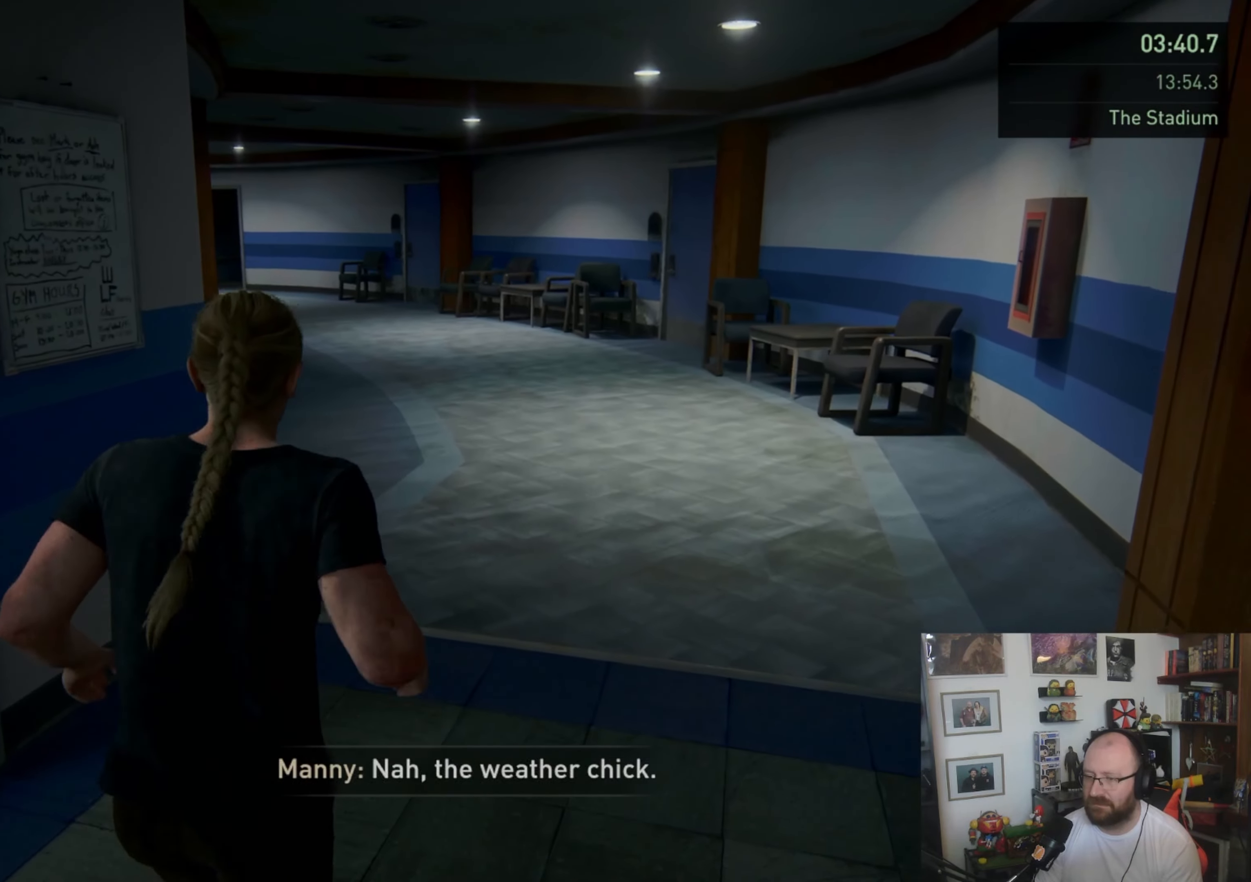
{"buttons": ["L1"], "left_stick": "up", "right_stick": "center", "events": [[167, "right_stick", "up-left"], [300, "right_stick", "center"]]}
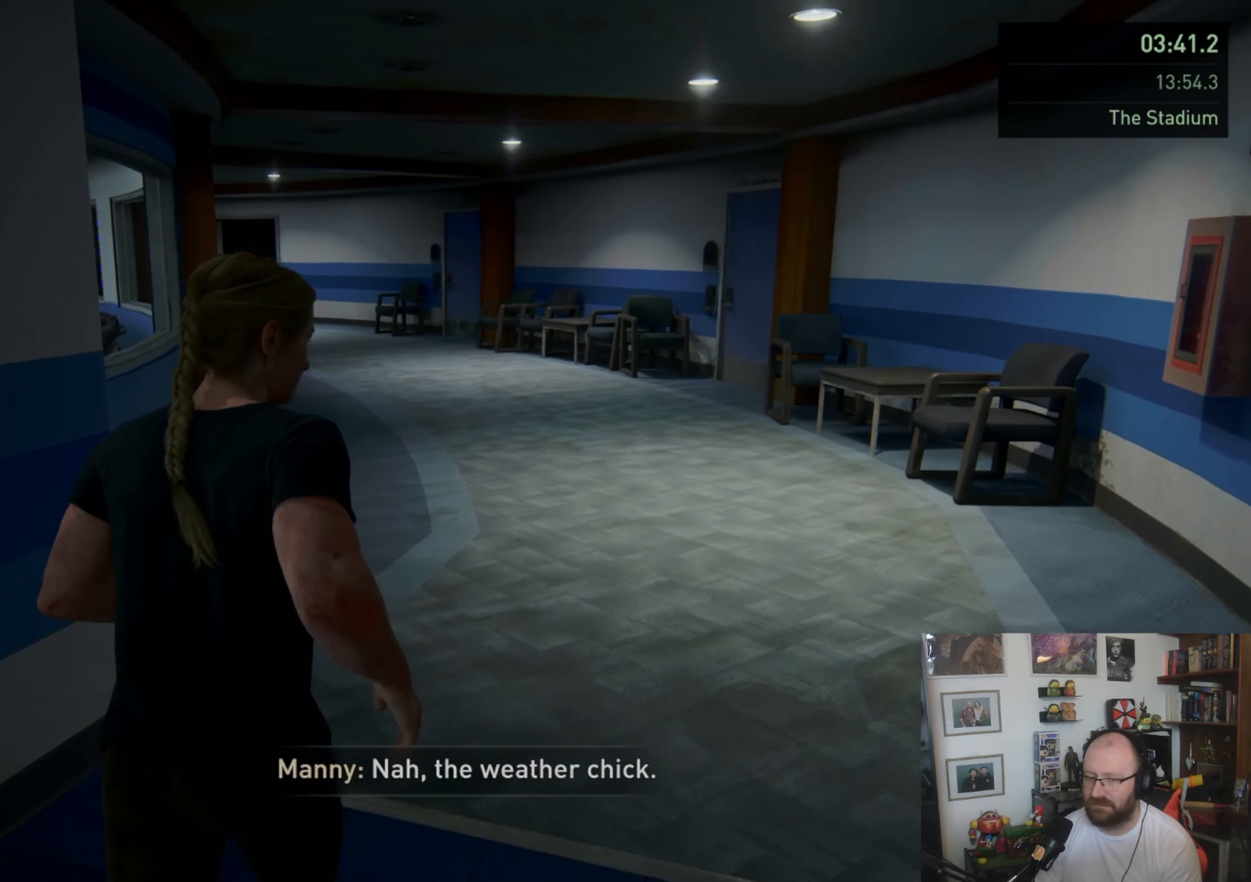
{"buttons": ["L1"], "left_stick": "up", "right_stick": "center", "events": []}
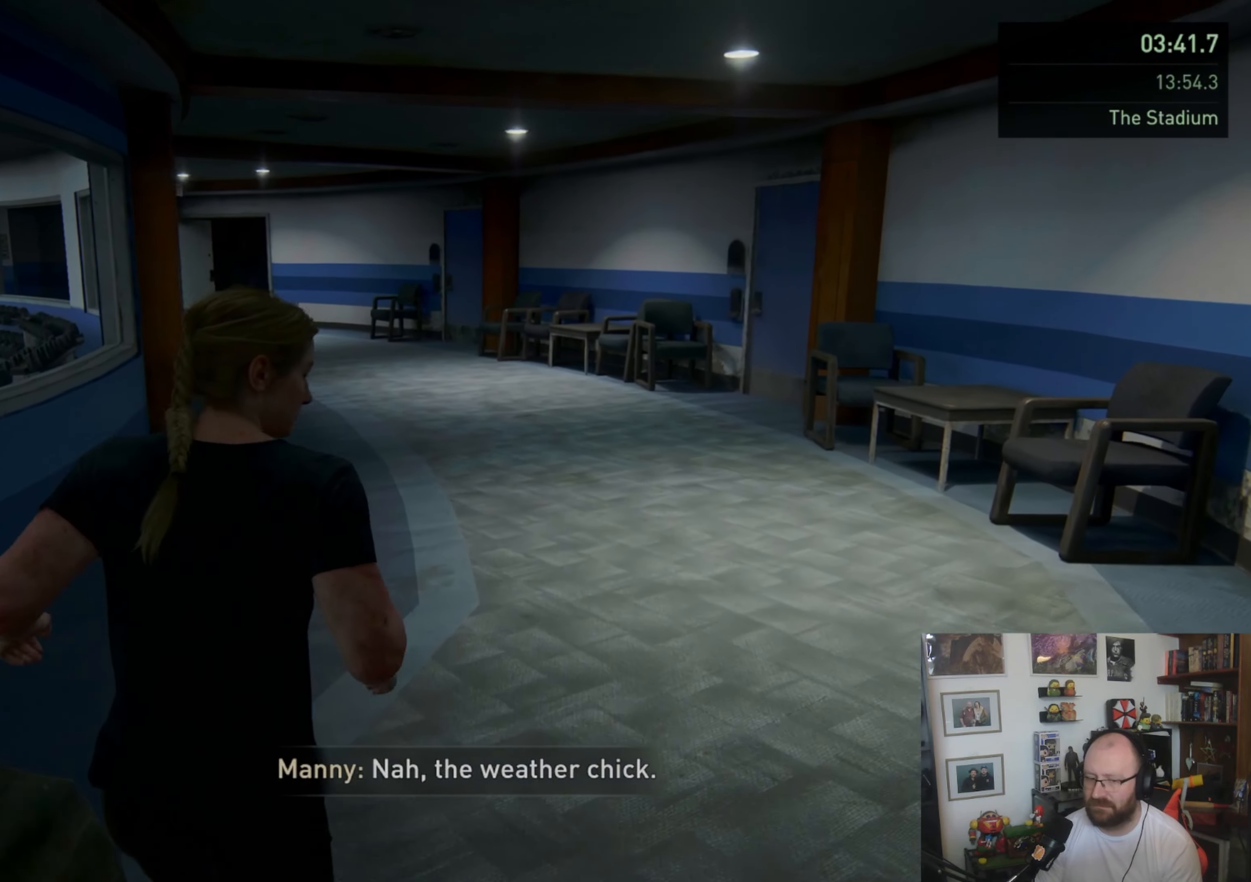
{"buttons": ["L1"], "left_stick": "up", "right_stick": "center", "events": []}
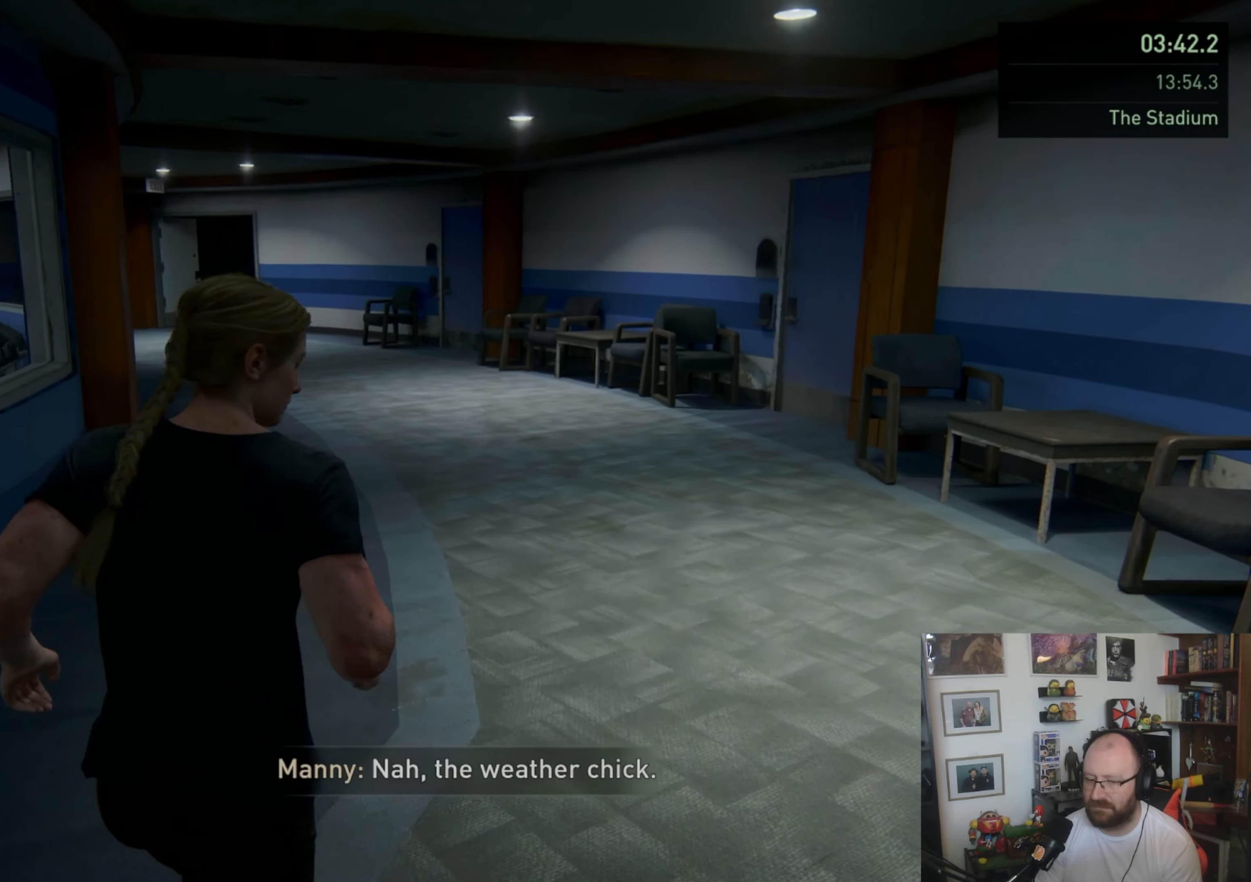
{"buttons": ["L1"], "left_stick": "up", "right_stick": "center", "events": []}
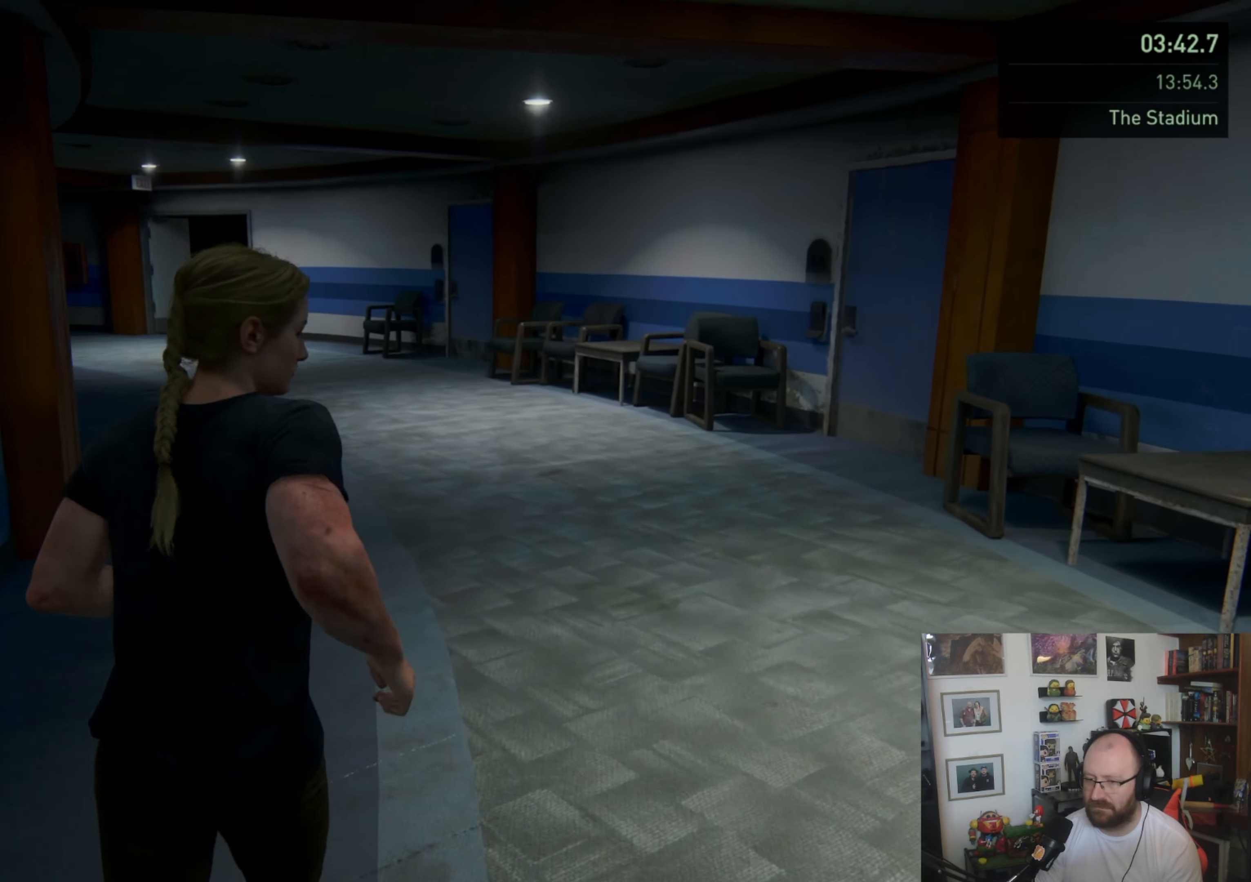
{"buttons": ["L1"], "left_stick": "up", "right_stick": "left", "events": [[400, "right_stick", "left"]]}
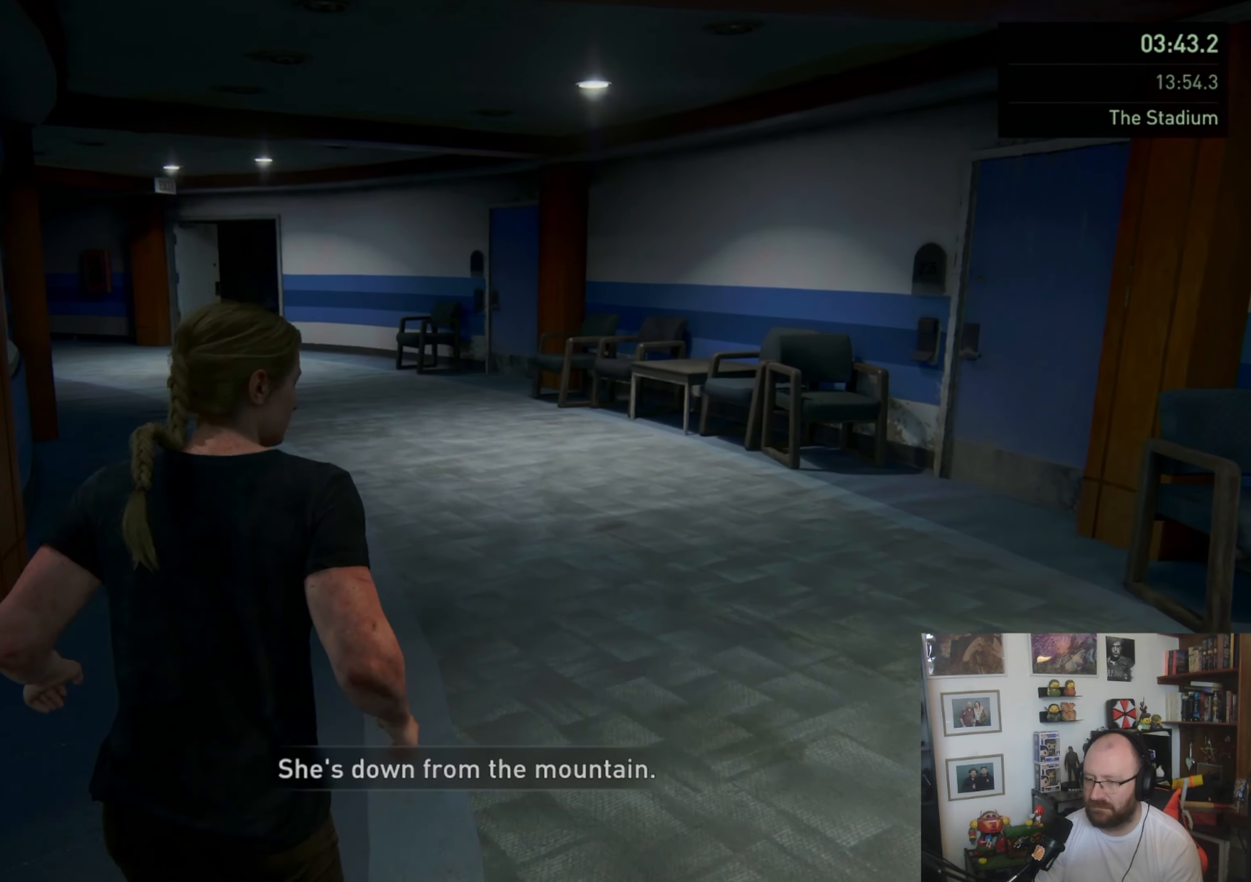
{"buttons": ["L1"], "left_stick": "up", "right_stick": "center", "events": [[67, "right_stick", "center"]]}
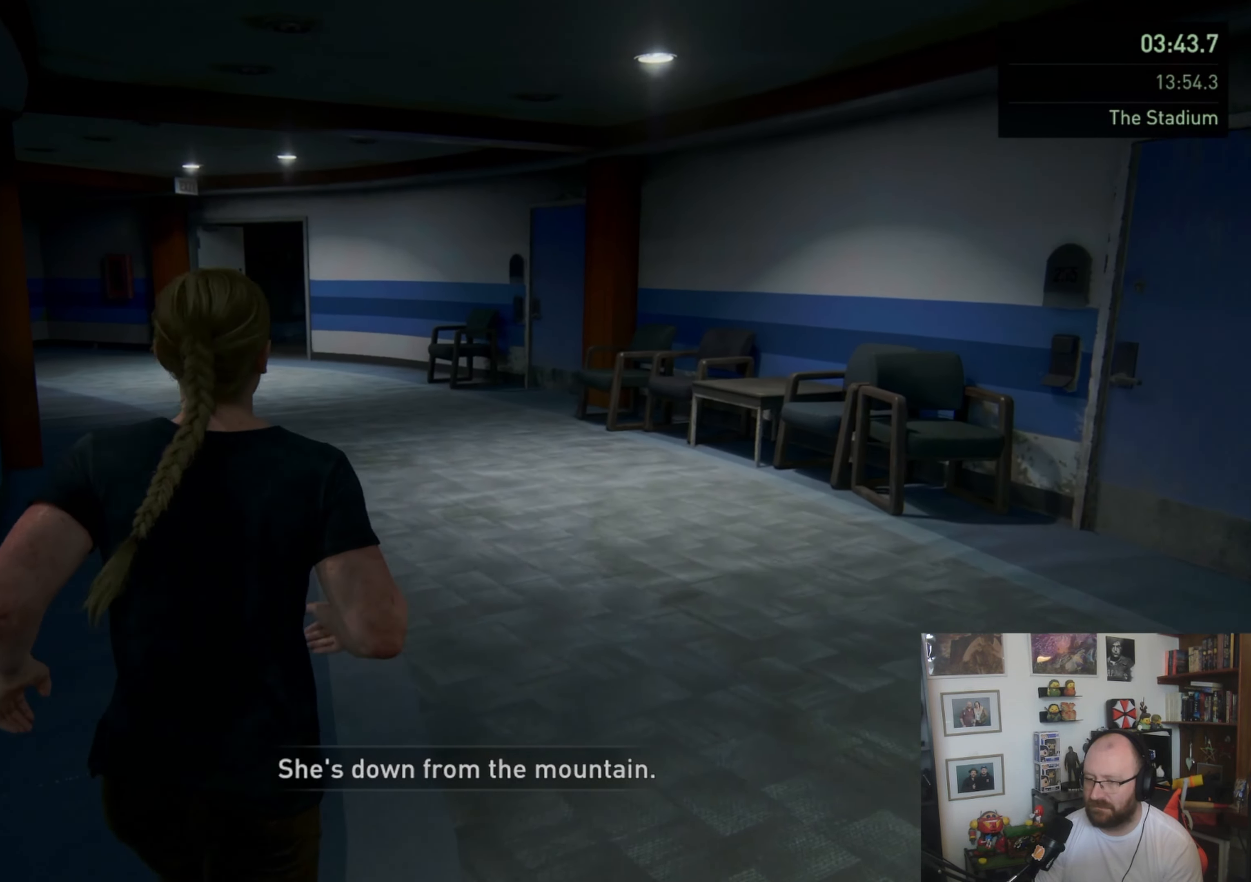
{"buttons": ["L1"], "left_stick": "up", "right_stick": "center", "events": []}
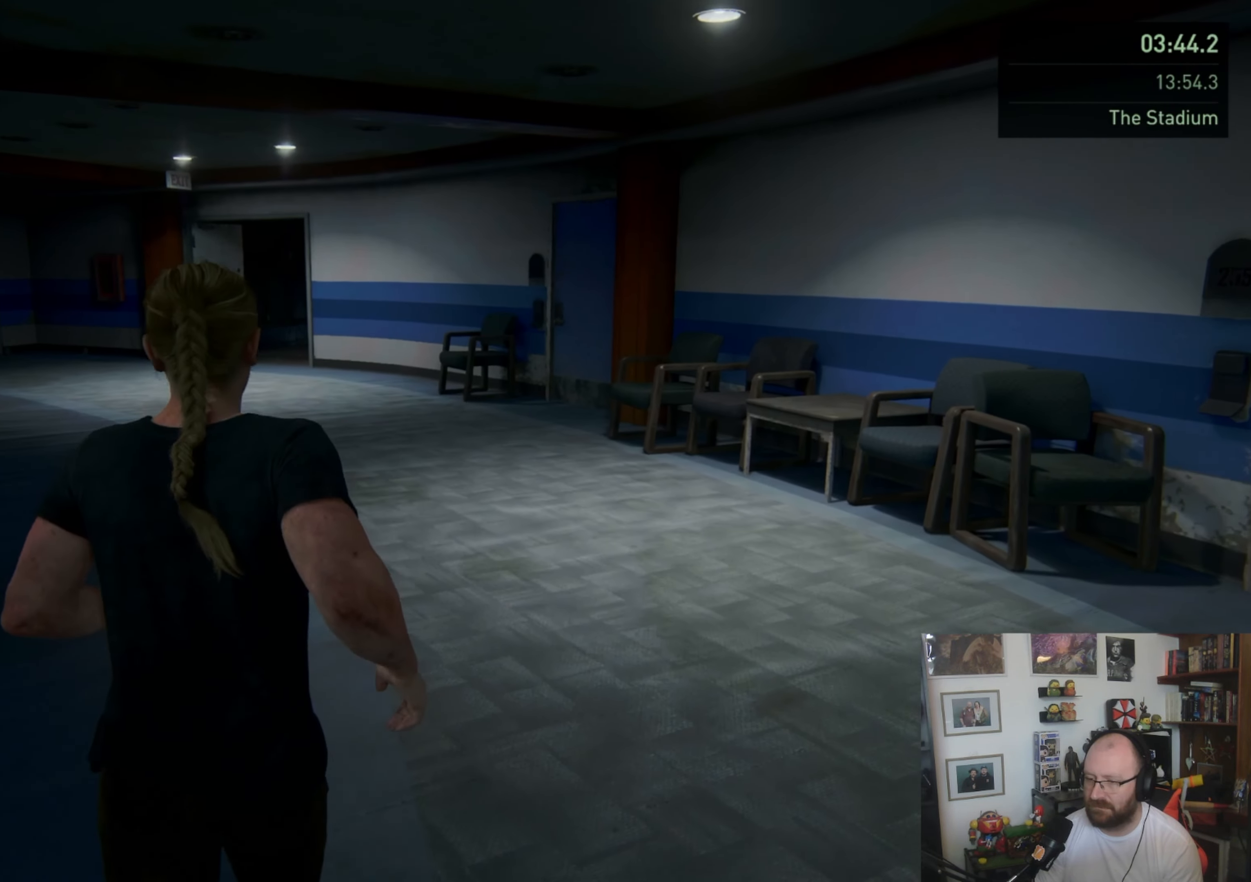
{"buttons": ["L1"], "left_stick": "up", "right_stick": "center", "events": []}
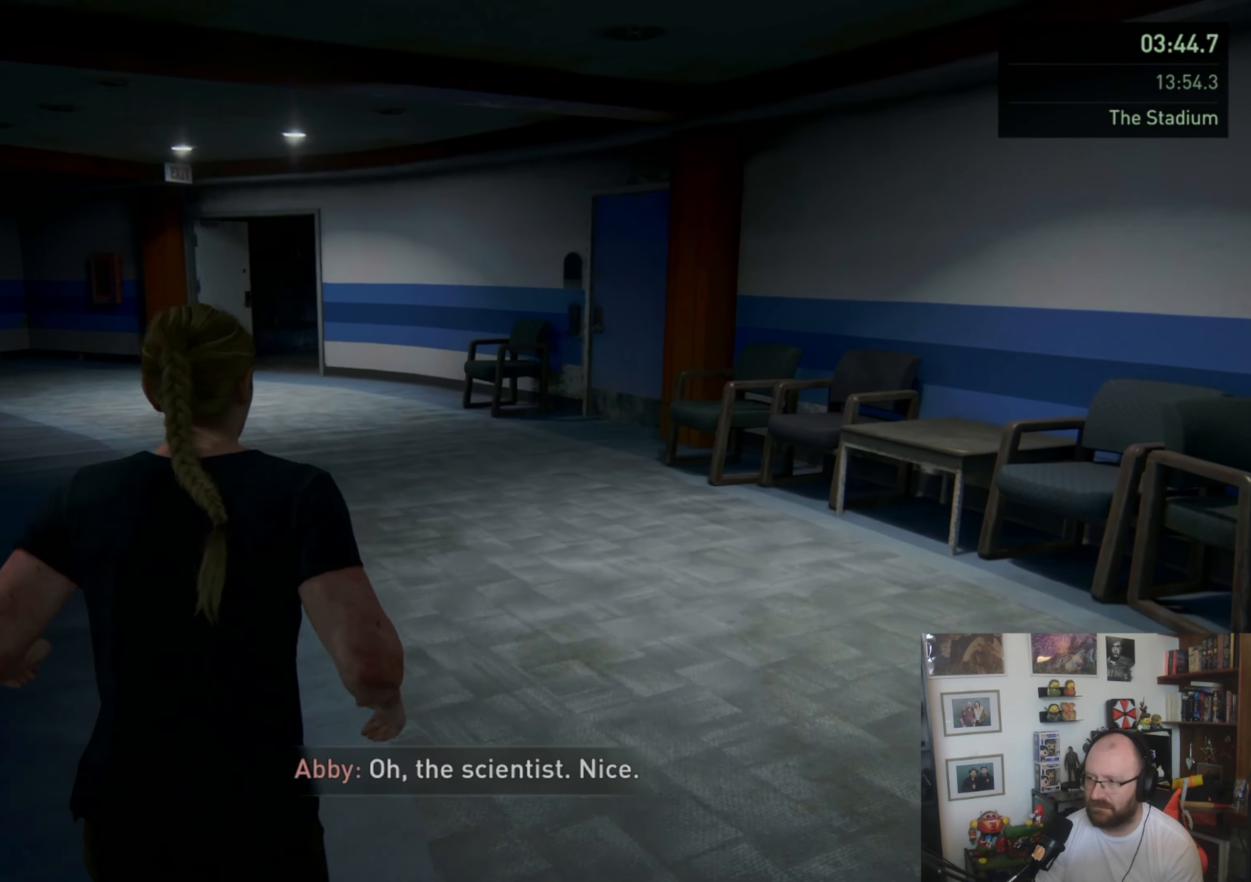
{"buttons": ["L1"], "left_stick": "up", "right_stick": "center", "events": []}
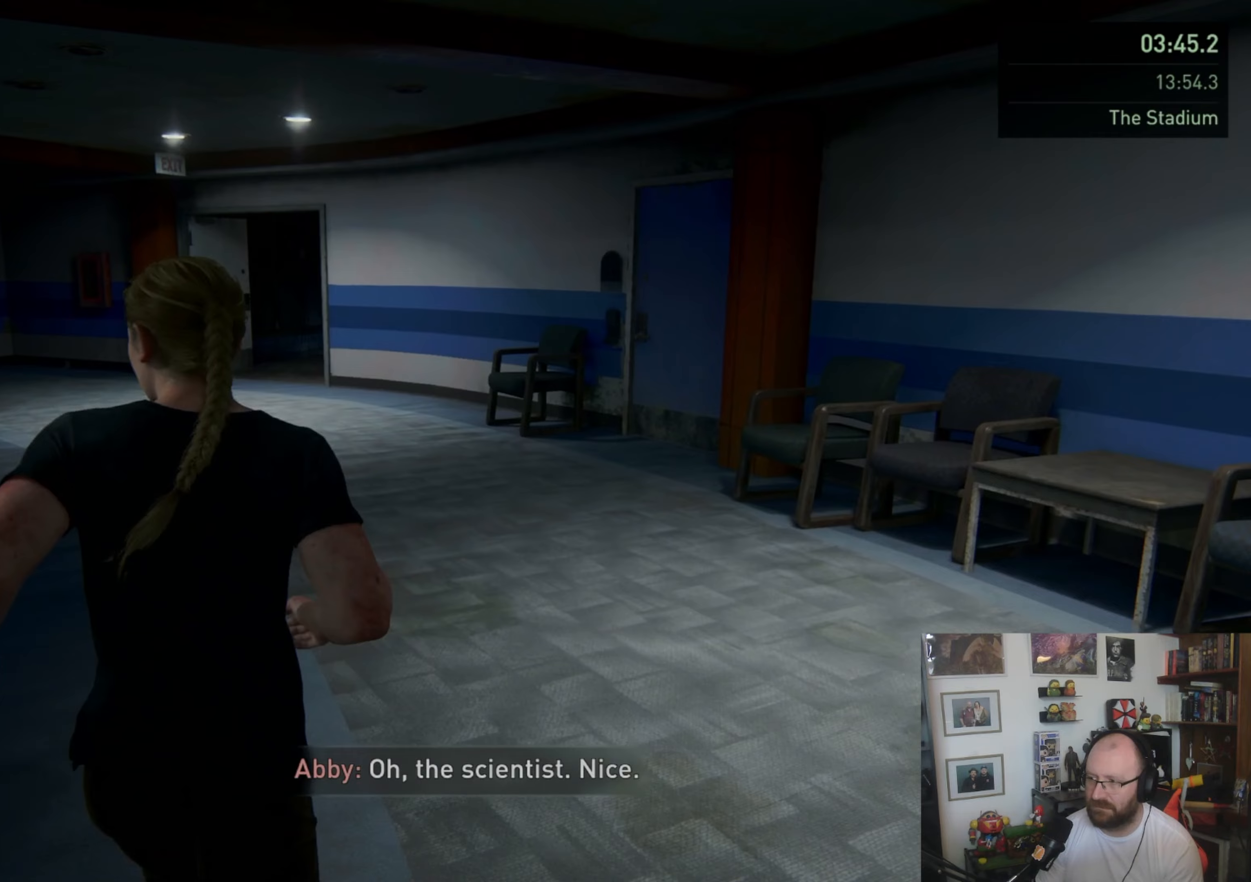
{"buttons": ["L1"], "left_stick": "up", "right_stick": "center", "events": [[33, "right_stick", "left"], [167, "right_stick", "center"]]}